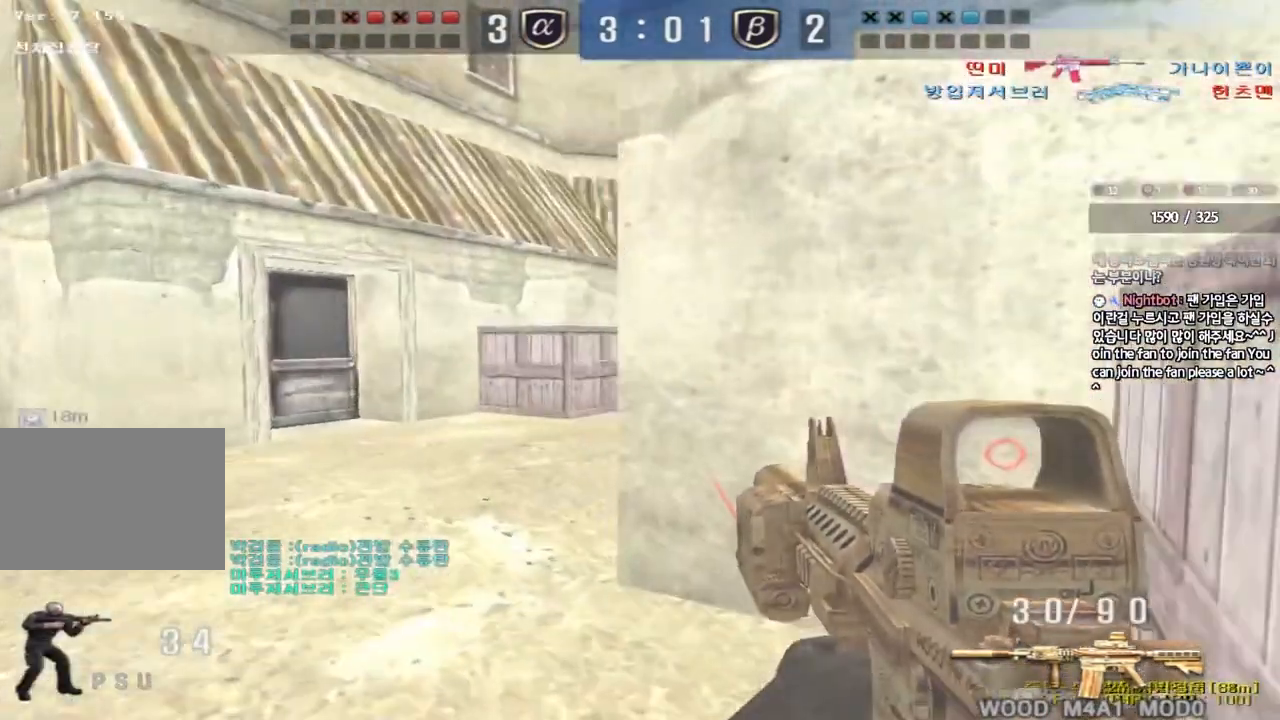
Gameplay with keyboard; each line is a JSON object with the keys held at the frame after it. "events" lists presses ("down") and releases ("up") of "a", "ctrl", "d", "e", "f", "q", "r", "s", "shift", "space", "tab" and "w" between this image and that frame as [ms after this image, input, new state], when the widget could be followed in between. No other keys are recorded. Mouse input is not recorded.
{"keys": ["ctrl"], "events": [[33, "ctrl", "down"], [33, "w", "up"], [50, "a", "up"], [133, "ctrl", "up"], [133, "w", "down"], [150, "a", "down"], [417, "ctrl", "down"], [417, "w", "up"], [450, "a", "up"]]}
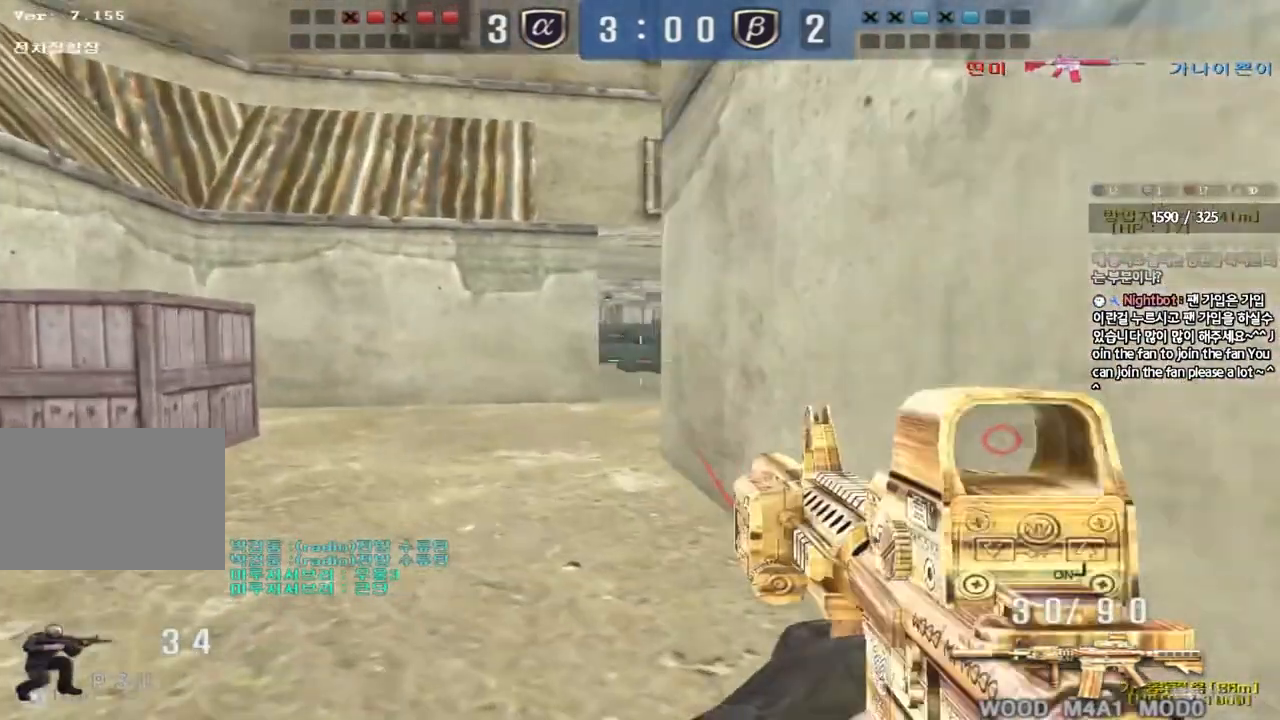
{"keys": ["a", "w"], "events": [[17, "ctrl", "up"], [33, "w", "down"], [50, "a", "down"], [283, "ctrl", "down"], [283, "w", "up"], [300, "a", "up"], [367, "w", "down"], [383, "ctrl", "up"], [400, "a", "down"]]}
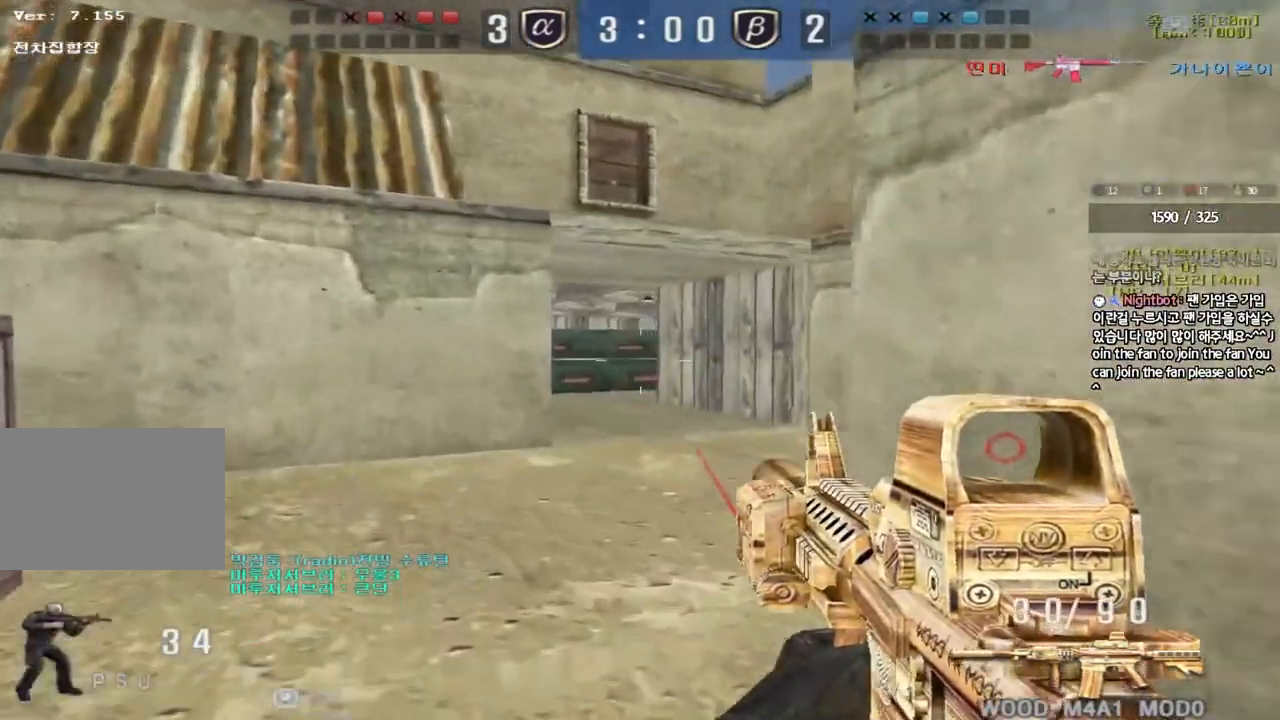
{"keys": ["d", "w"], "events": [[83, "ctrl", "down"], [100, "w", "up"], [133, "a", "up"], [200, "a", "down"], [217, "ctrl", "up"], [233, "w", "down"], [400, "w", "up"], [417, "ctrl", "down"], [433, "a", "up"], [483, "ctrl", "up"], [483, "d", "down"], [500, "w", "down"]]}
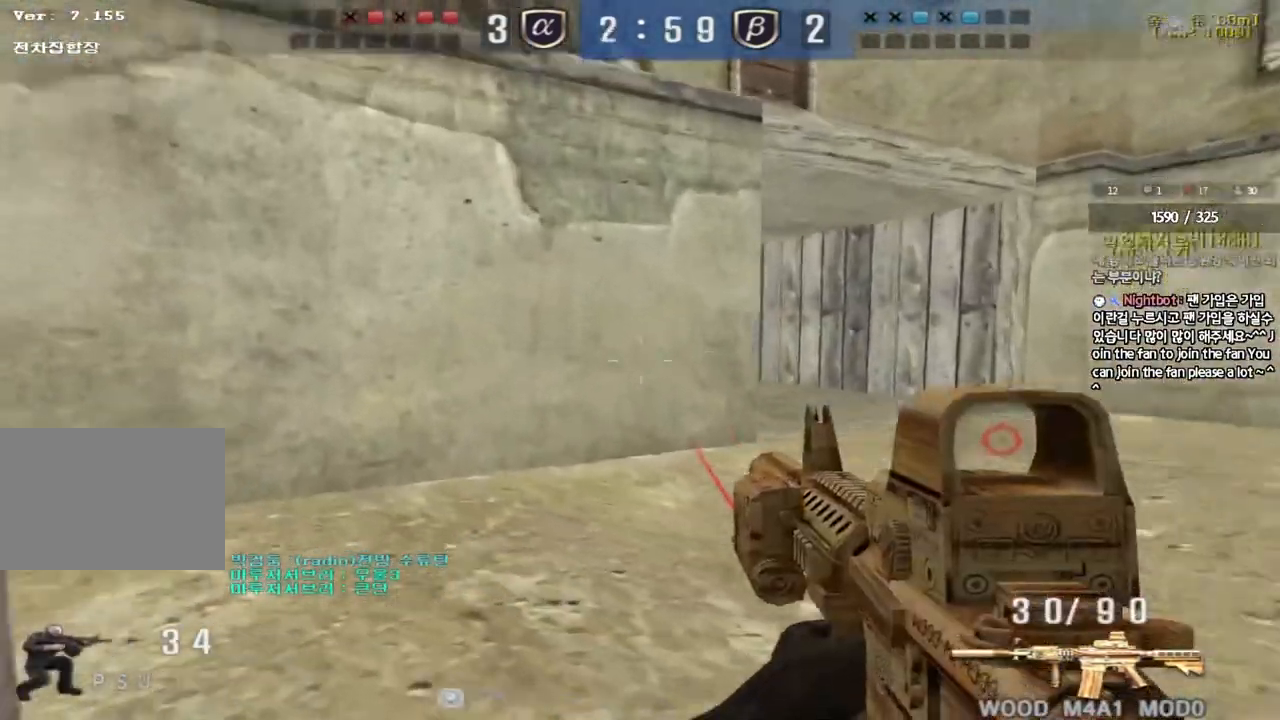
{"keys": ["d", "w"], "events": [[183, "shift", "down"], [217, "d", "up"], [217, "w", "up"], [300, "d", "down"], [300, "w", "down"], [333, "shift", "up"], [400, "shift", "down"], [500, "shift", "up"]]}
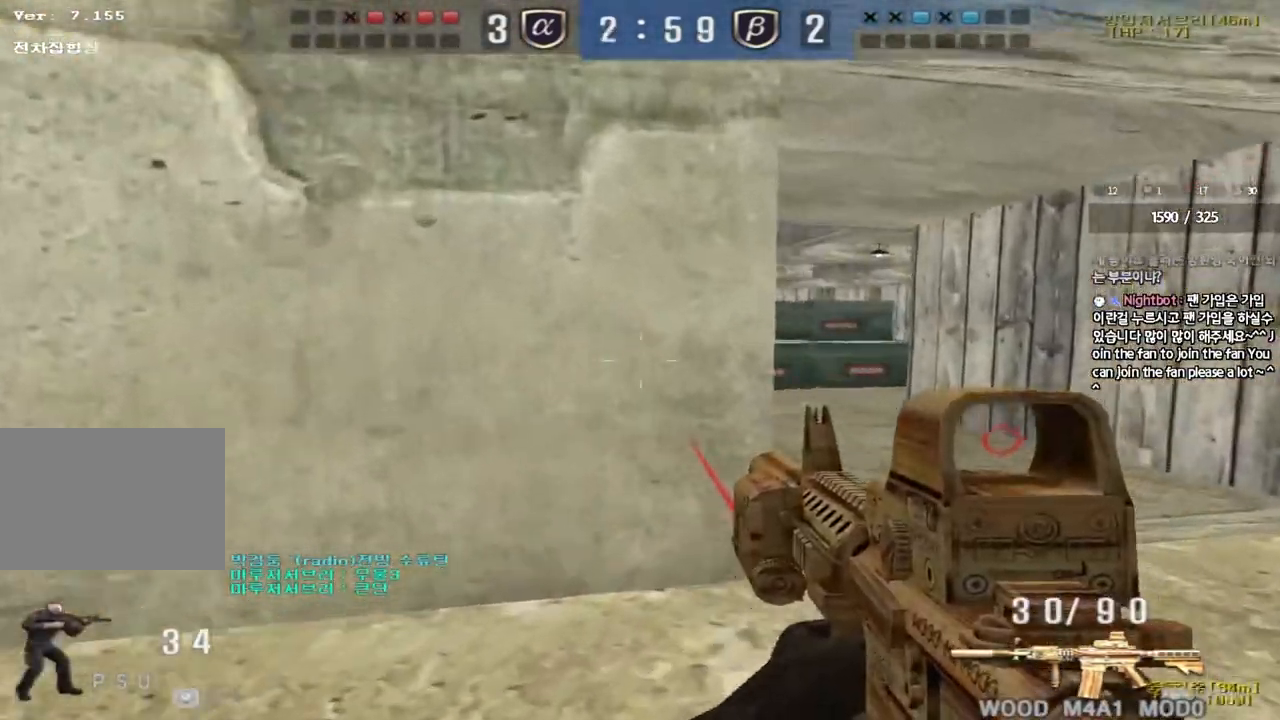
{"keys": ["shift"], "events": [[183, "shift", "down"], [200, "d", "up"], [217, "w", "up"]]}
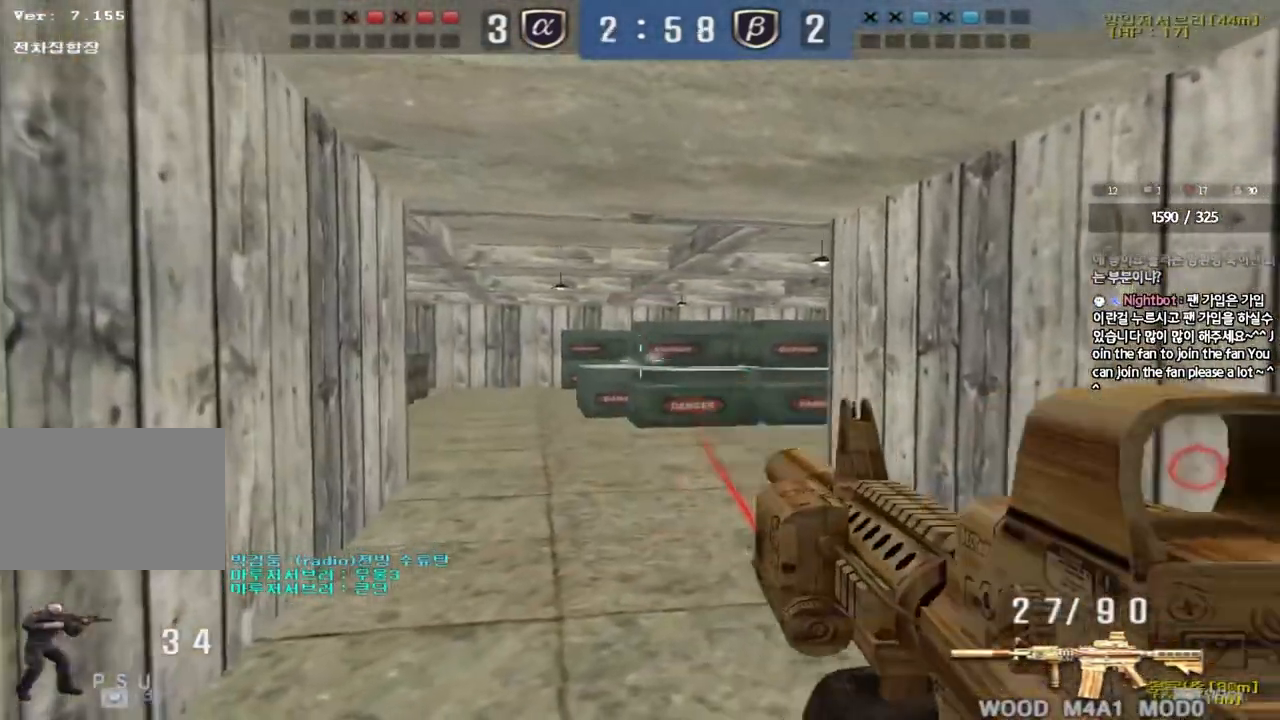
{"keys": ["a", "w"], "events": [[283, "a", "down"], [283, "w", "down"], [367, "shift", "up"]]}
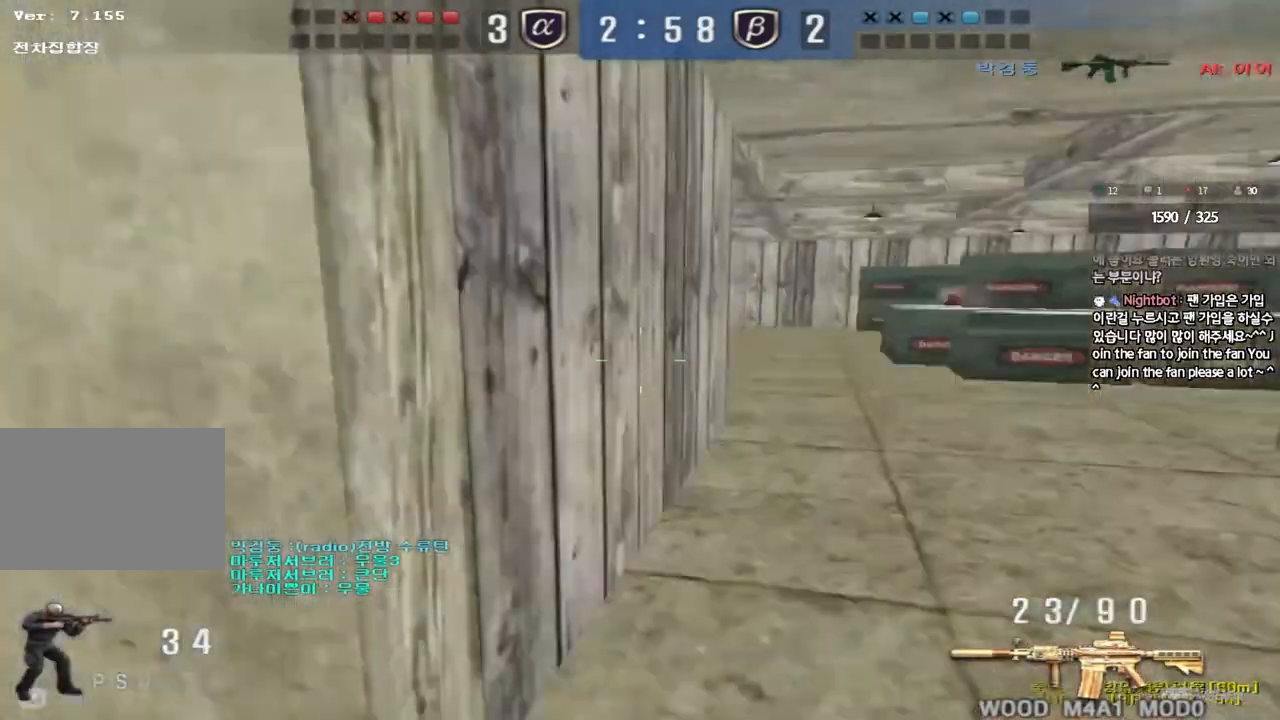
{"keys": ["d", "tab", "w"], "events": [[217, "a", "up"], [217, "d", "down"], [383, "tab", "down"]]}
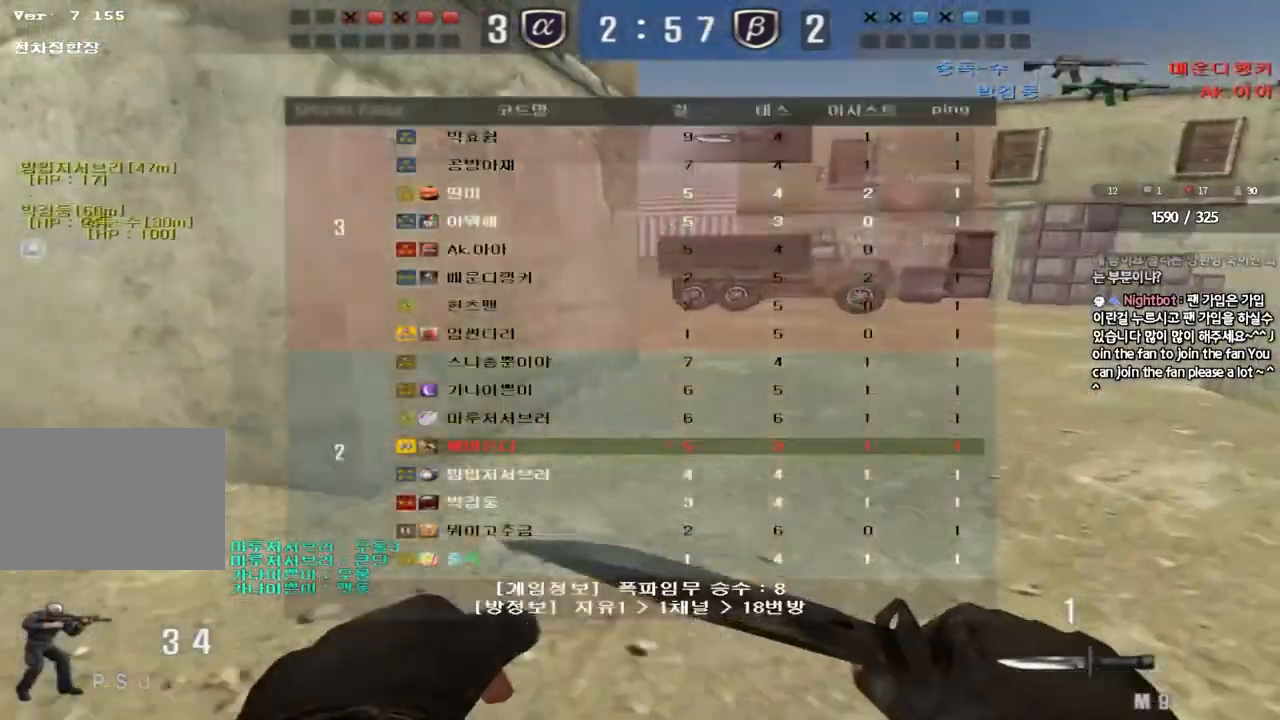
{"keys": [], "events": [[50, "tab", "up"], [183, "ctrl", "down"], [200, "d", "up"], [217, "space", "down"], [217, "w", "up"], [350, "ctrl", "up"], [350, "space", "up"]]}
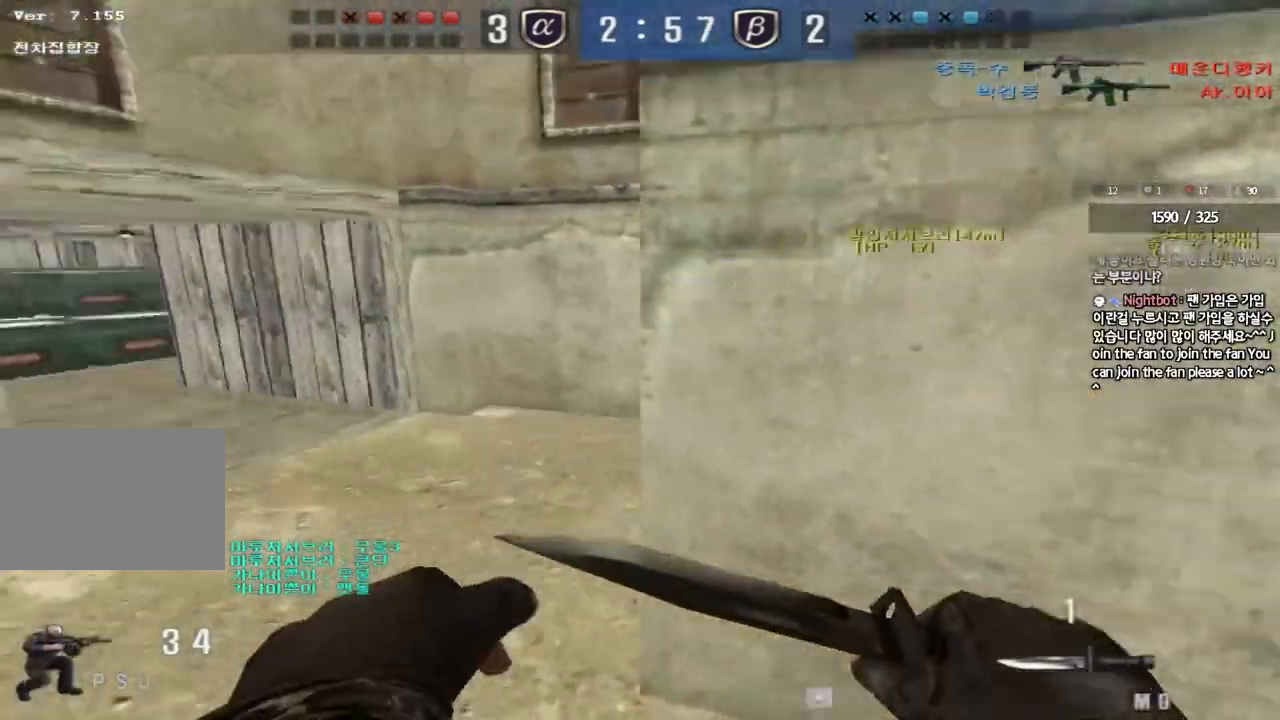
{"keys": ["d", "w"], "events": [[233, "d", "down"], [250, "w", "down"]]}
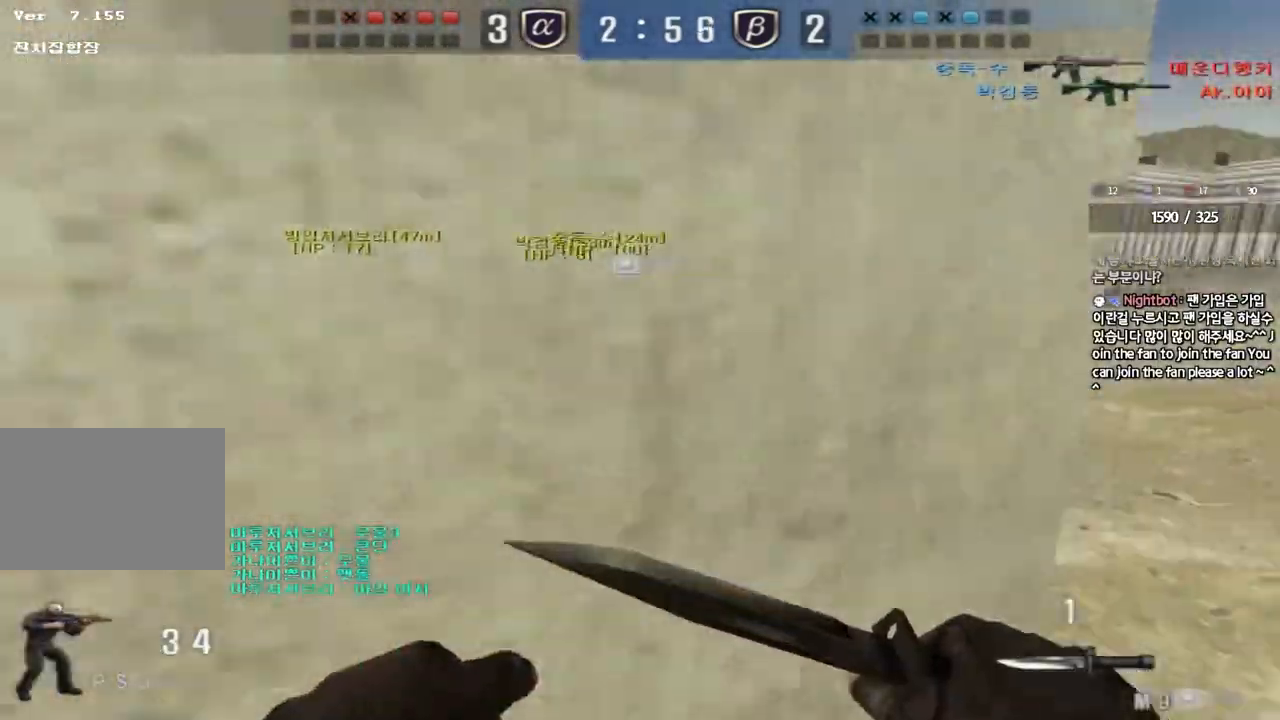
{"keys": ["ctrl", "d", "tab", "w"], "events": [[117, "ctrl", "down"], [117, "d", "up"], [133, "w", "up"], [200, "d", "down"], [200, "tab", "down"], [200, "w", "down"], [233, "ctrl", "up"], [417, "d", "up"], [417, "w", "up"], [433, "ctrl", "down"], [483, "d", "down"], [500, "w", "down"]]}
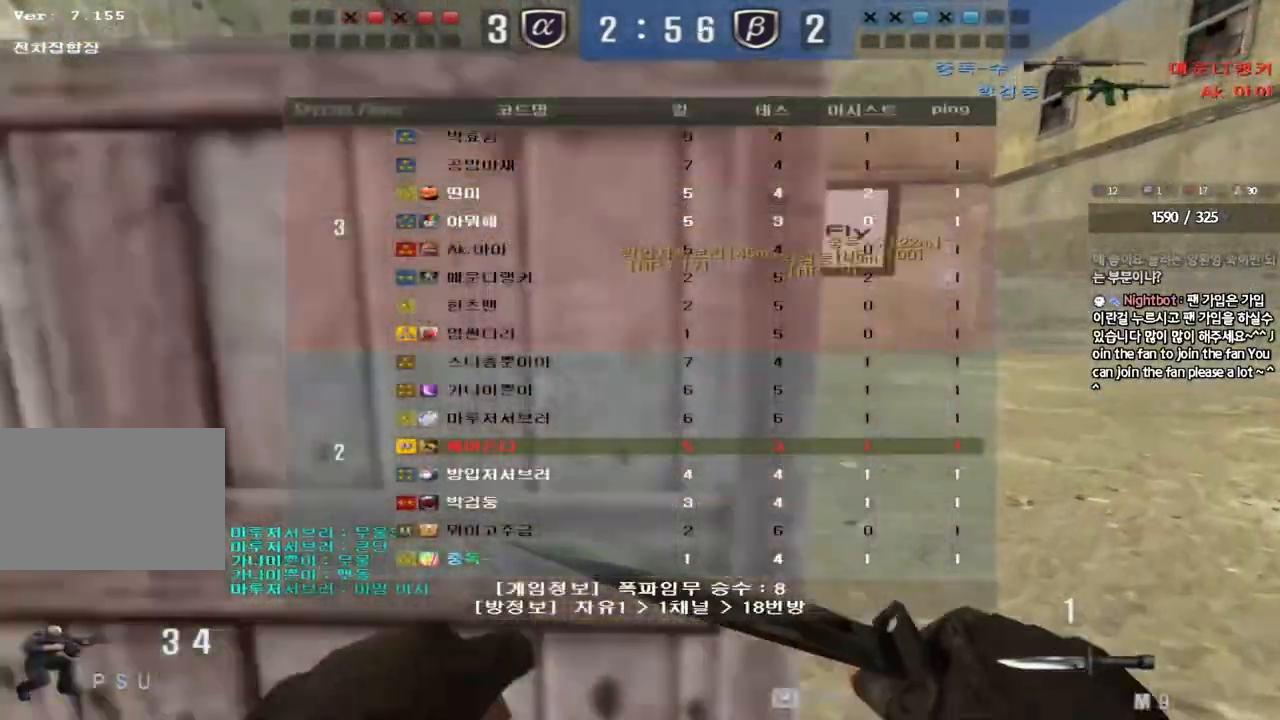
{"keys": ["a", "w"], "events": [[33, "ctrl", "up"], [200, "ctrl", "down"], [200, "d", "up"], [200, "w", "up"], [217, "tab", "up"], [317, "a", "down"], [333, "ctrl", "up"], [333, "w", "down"]]}
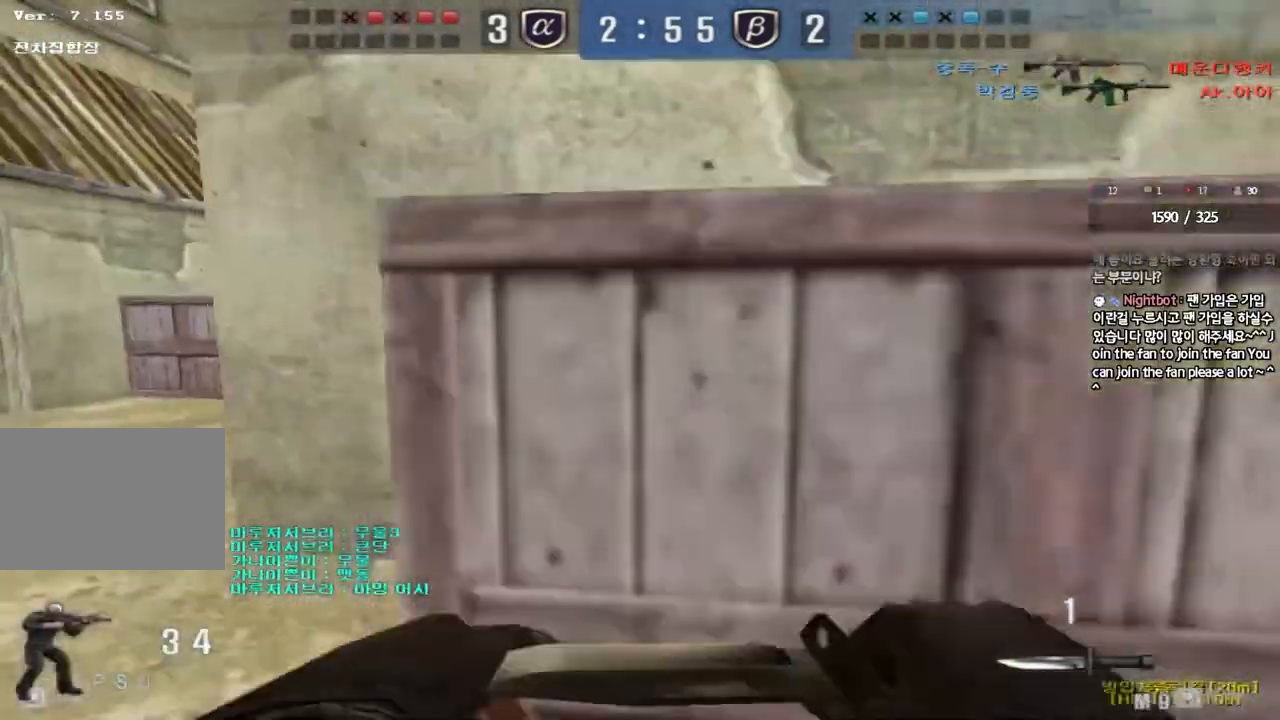
{"keys": ["a", "w"], "events": [[83, "w", "up"], [117, "shift", "down"], [133, "a", "up"], [150, "w", "down"], [183, "d", "down"], [200, "shift", "up"], [267, "a", "down"], [300, "d", "up"], [300, "shift", "down"], [383, "shift", "up"]]}
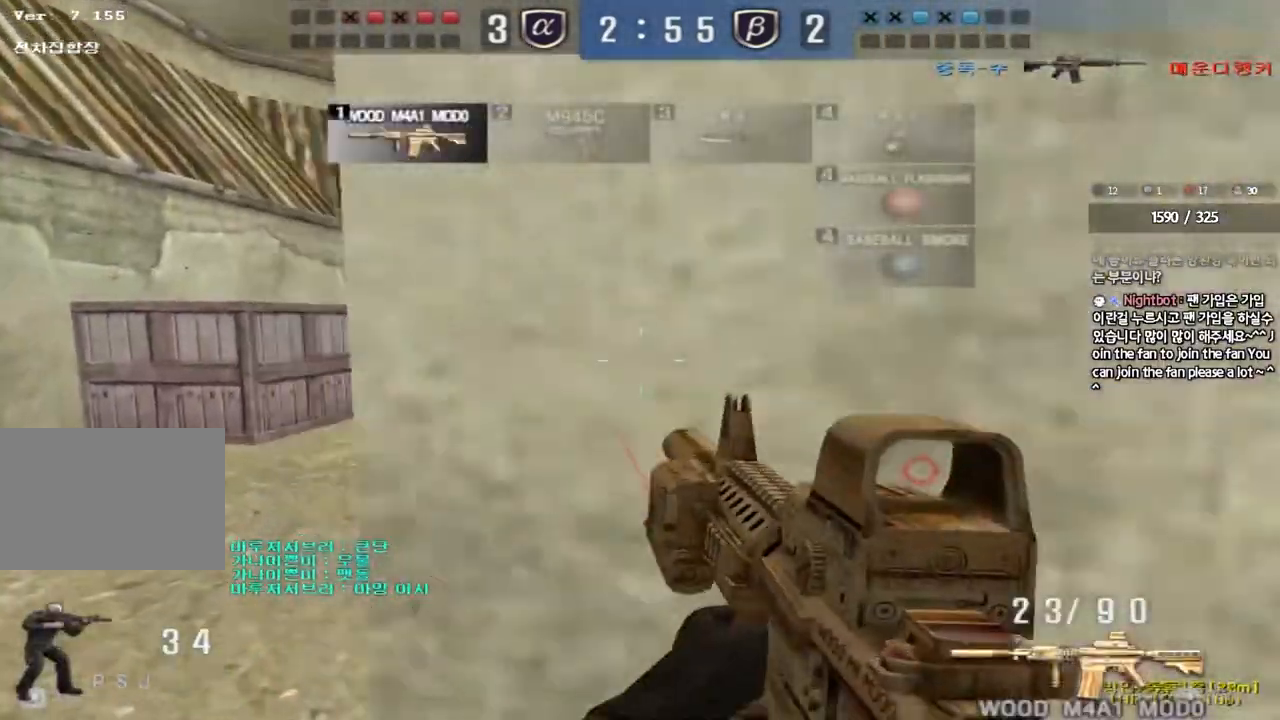
{"keys": ["shift"], "events": [[33, "shift", "down"], [50, "w", "up"], [67, "a", "up"], [83, "space", "down"], [200, "space", "up"]]}
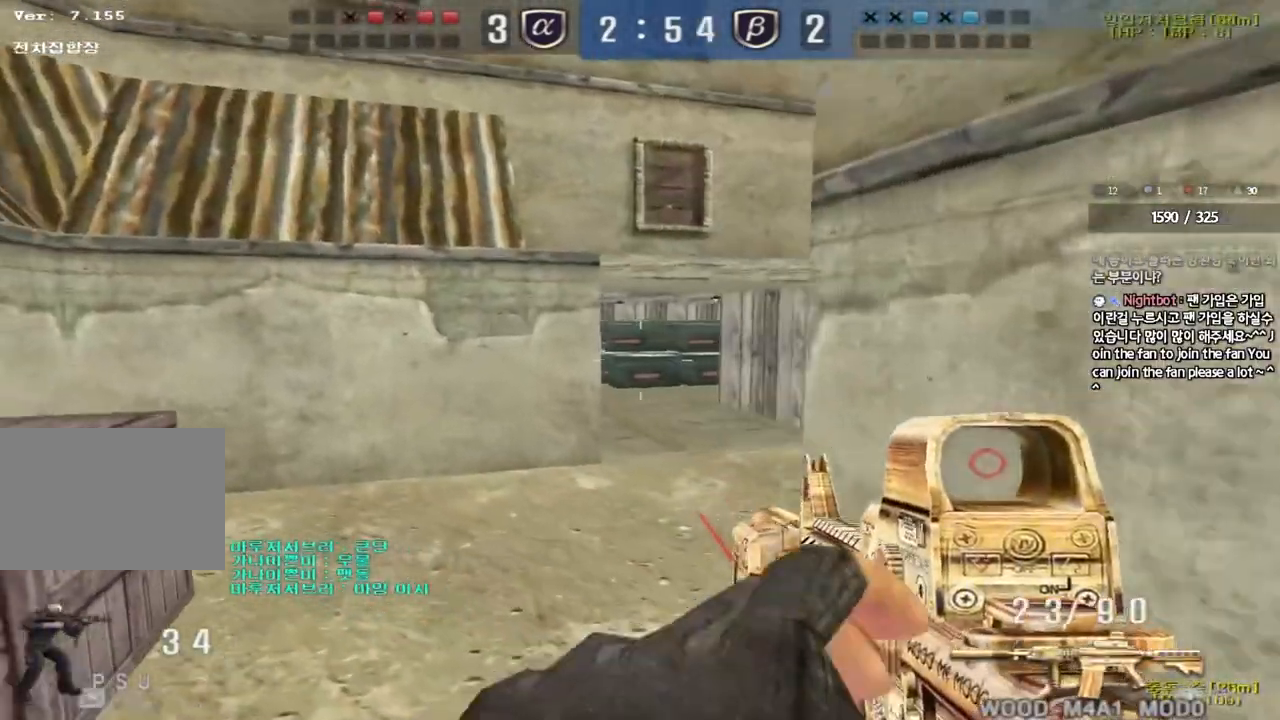
{"keys": ["a", "ctrl"], "events": [[67, "shift", "up"], [200, "a", "down"], [200, "w", "down"], [417, "w", "up"], [433, "ctrl", "down"], [467, "a", "up"], [500, "a", "down"]]}
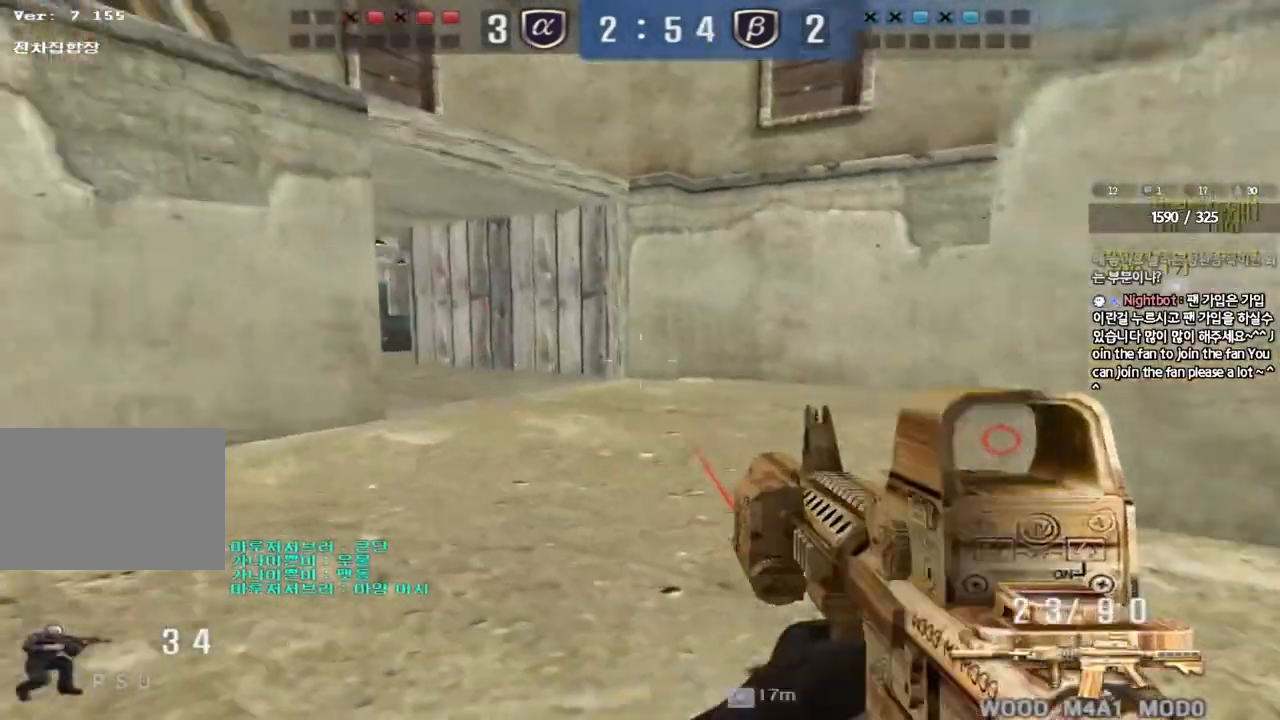
{"keys": ["d", "w"], "events": [[33, "w", "down"], [50, "ctrl", "up"], [333, "ctrl", "down"], [333, "w", "up"], [367, "a", "up"], [433, "ctrl", "up"], [433, "d", "down"], [433, "w", "down"]]}
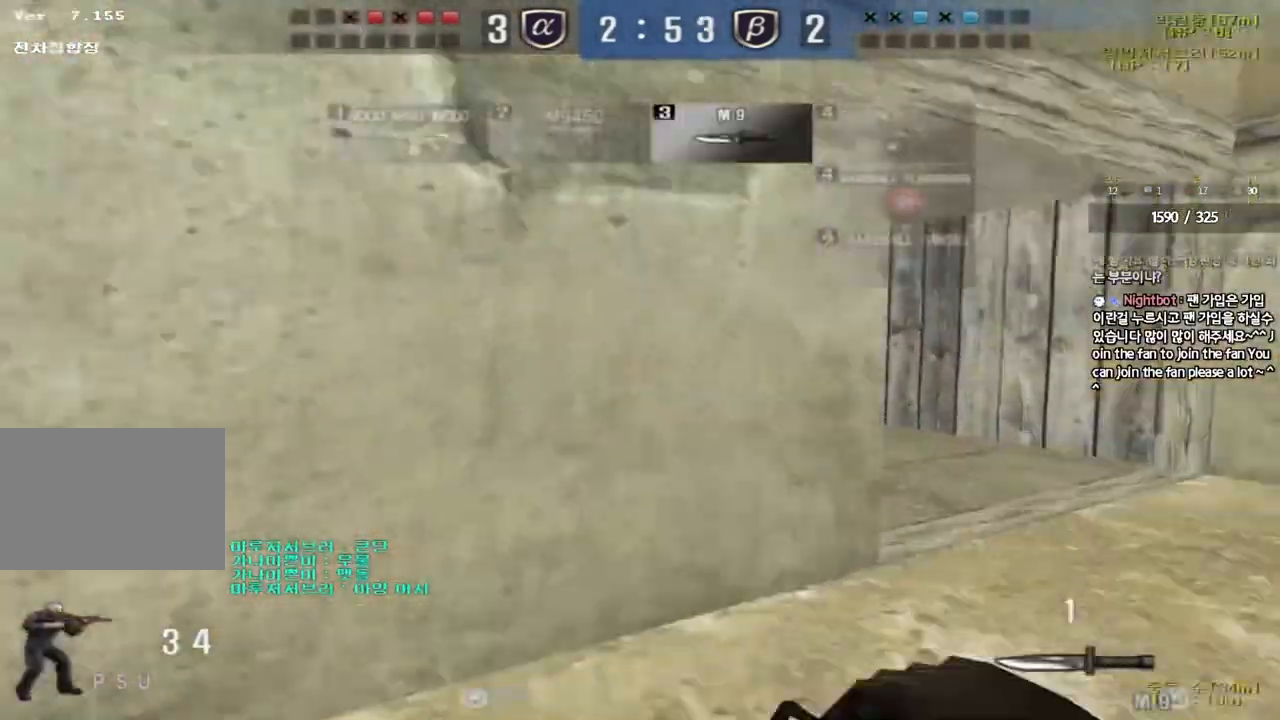
{"keys": ["ctrl", "w"], "events": [[183, "ctrl", "down"], [183, "d", "up"], [200, "w", "up"], [267, "ctrl", "up"], [283, "d", "down"], [283, "w", "down"], [500, "ctrl", "down"], [500, "d", "up"]]}
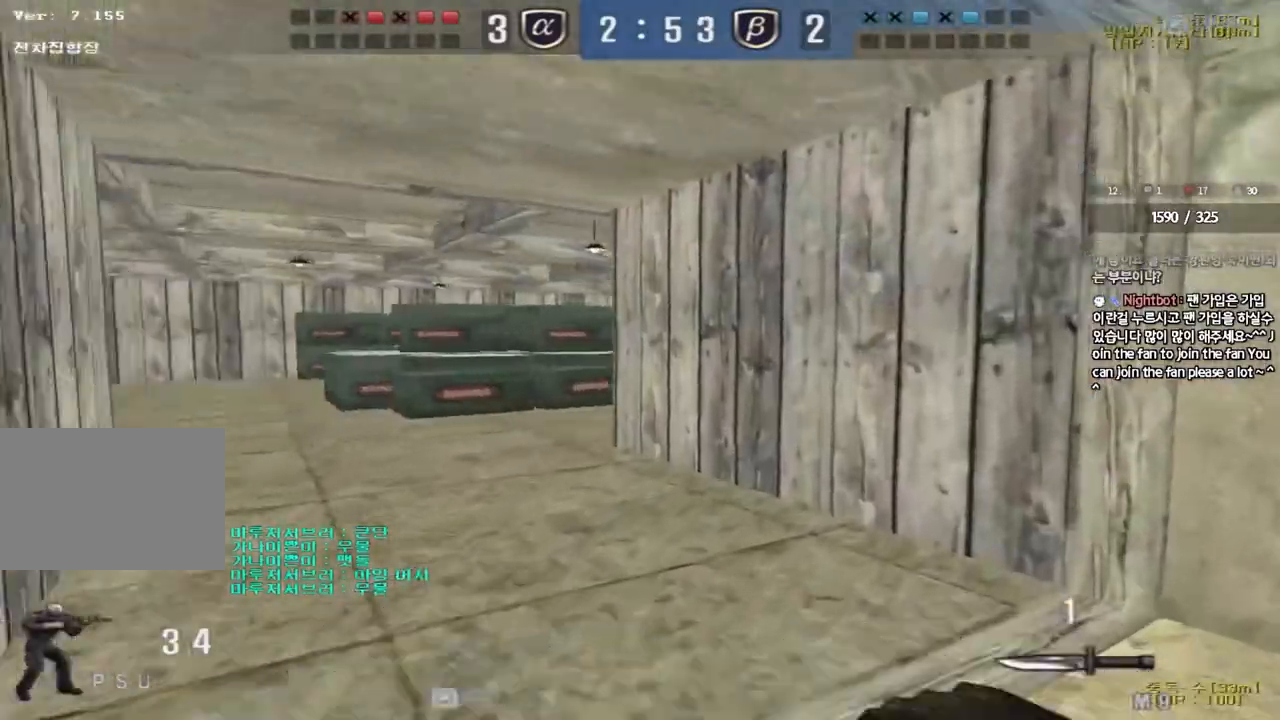
{"keys": ["a", "w"], "events": [[17, "w", "up"], [100, "a", "down"], [100, "ctrl", "up"], [117, "w", "down"], [333, "w", "up"], [350, "ctrl", "down"], [400, "w", "down"], [417, "ctrl", "up"]]}
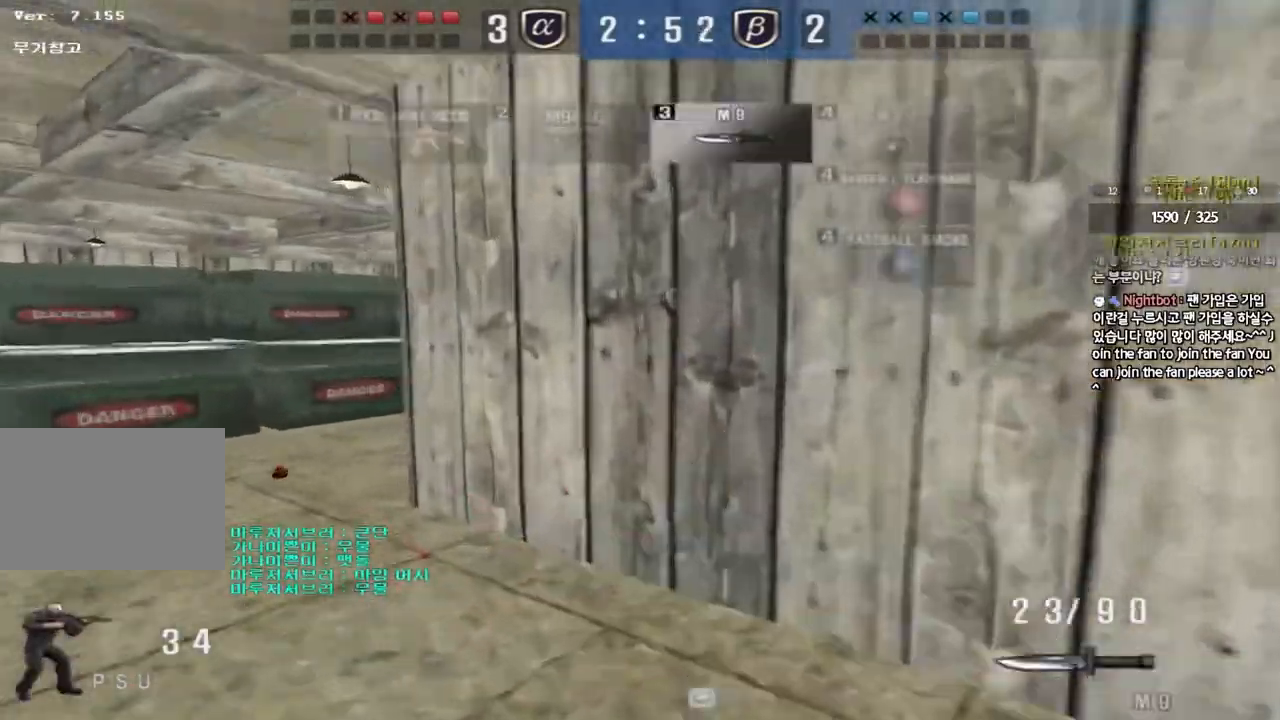
{"keys": ["a", "w"], "events": [[200, "ctrl", "down"], [217, "w", "up"], [233, "a", "up"], [300, "a", "down"], [317, "ctrl", "up"], [317, "w", "down"]]}
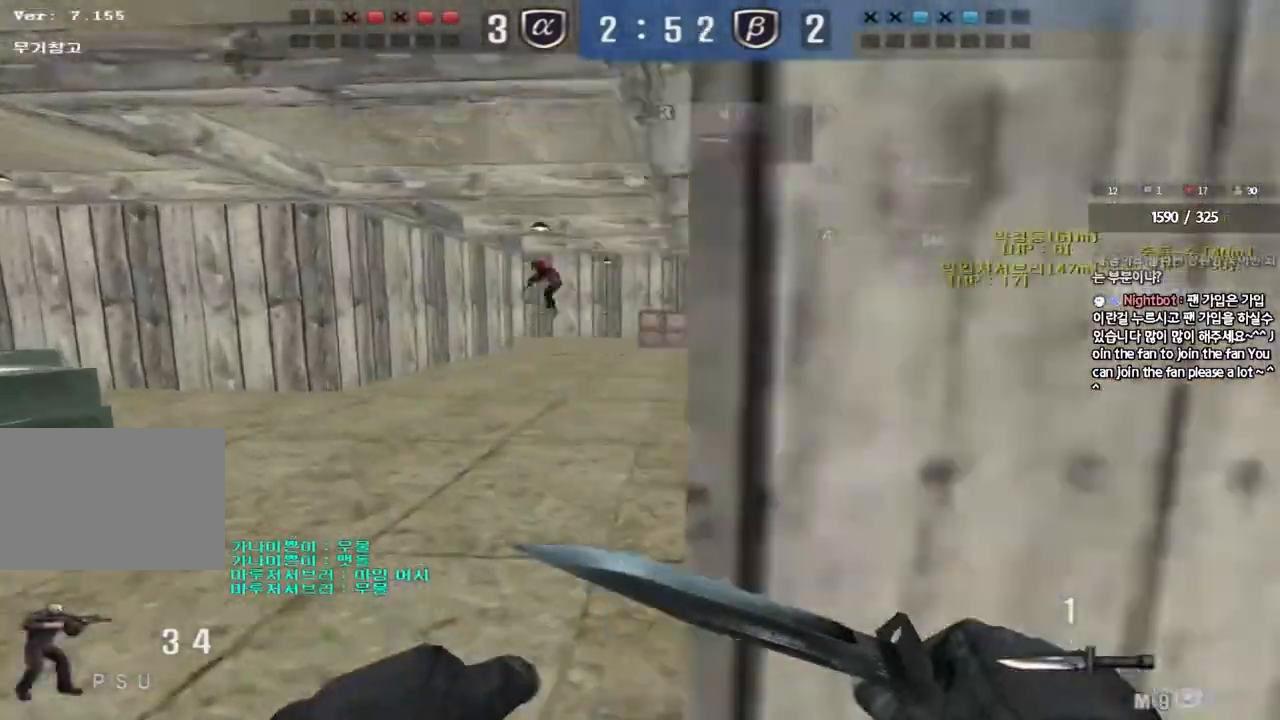
{"keys": ["ctrl"], "events": [[117, "w", "up"], [133, "ctrl", "down"], [150, "a", "up"], [200, "ctrl", "up"], [200, "d", "down"], [200, "w", "down"], [467, "ctrl", "down"], [483, "d", "up"], [483, "w", "up"]]}
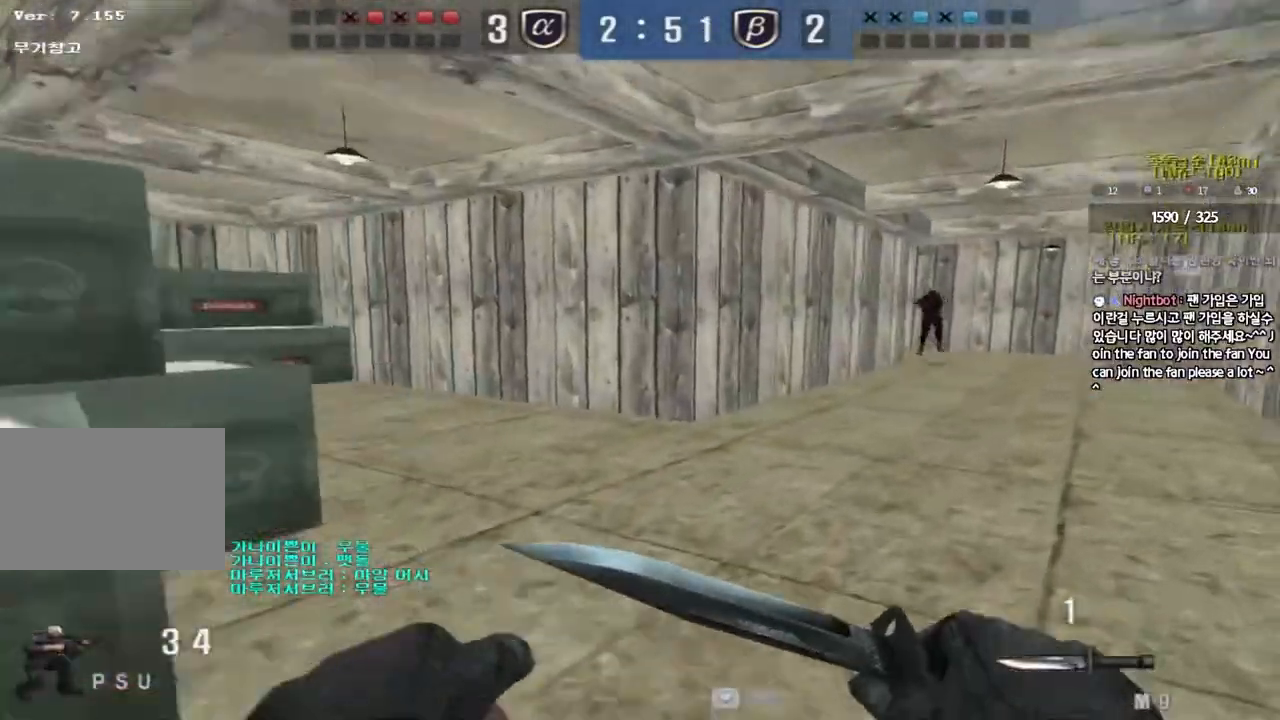
{"keys": ["a", "w"], "events": [[50, "a", "down"], [83, "ctrl", "up"], [83, "w", "down"], [383, "ctrl", "down"], [400, "w", "up"], [417, "a", "up"], [500, "a", "down"], [500, "ctrl", "up"], [500, "w", "down"]]}
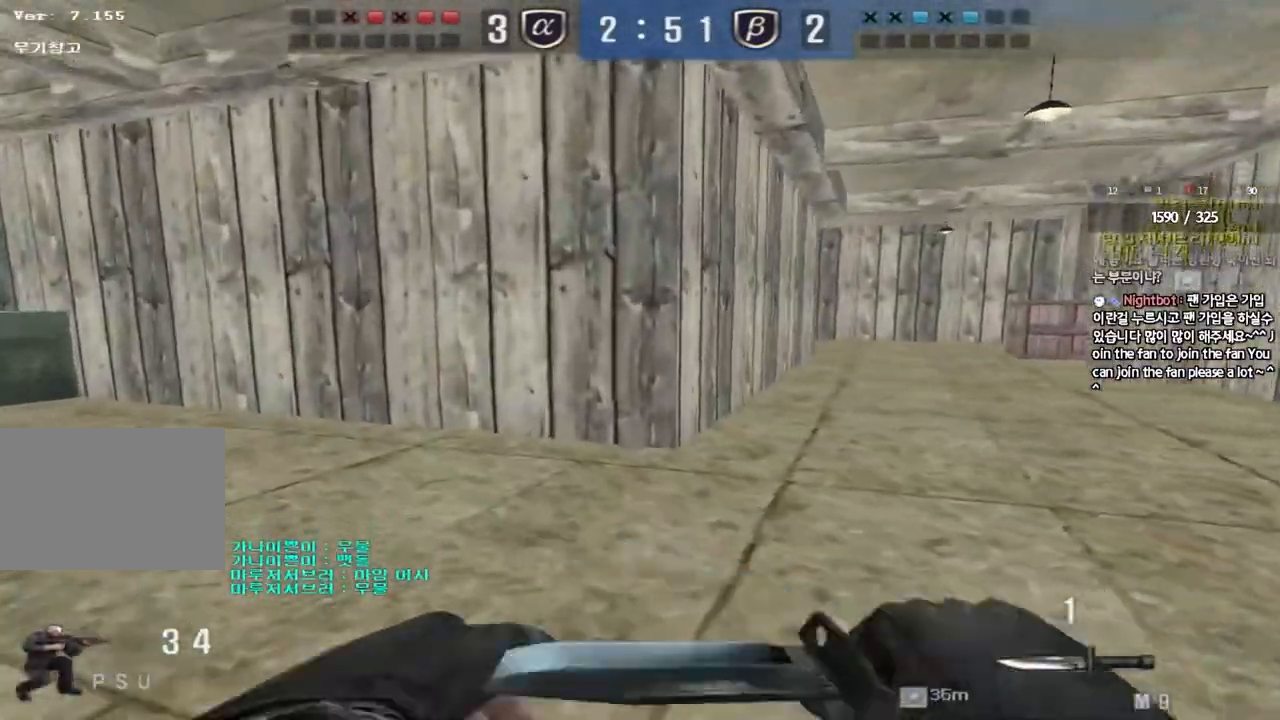
{"keys": ["d", "w"], "events": [[283, "ctrl", "down"], [283, "w", "up"], [317, "a", "up"], [400, "d", "down"], [400, "w", "down"], [417, "ctrl", "up"]]}
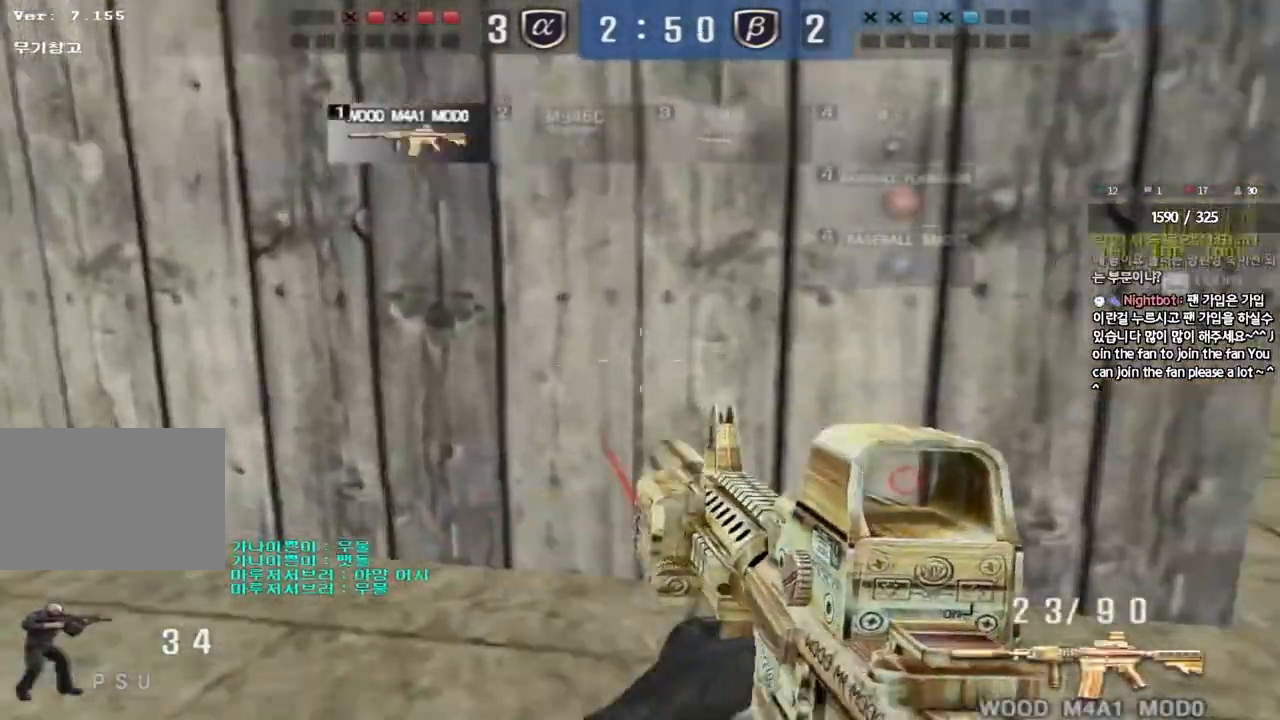
{"keys": ["shift"], "events": [[200, "shift", "down"], [217, "d", "up"], [217, "w", "up"], [250, "space", "down"], [350, "space", "up"]]}
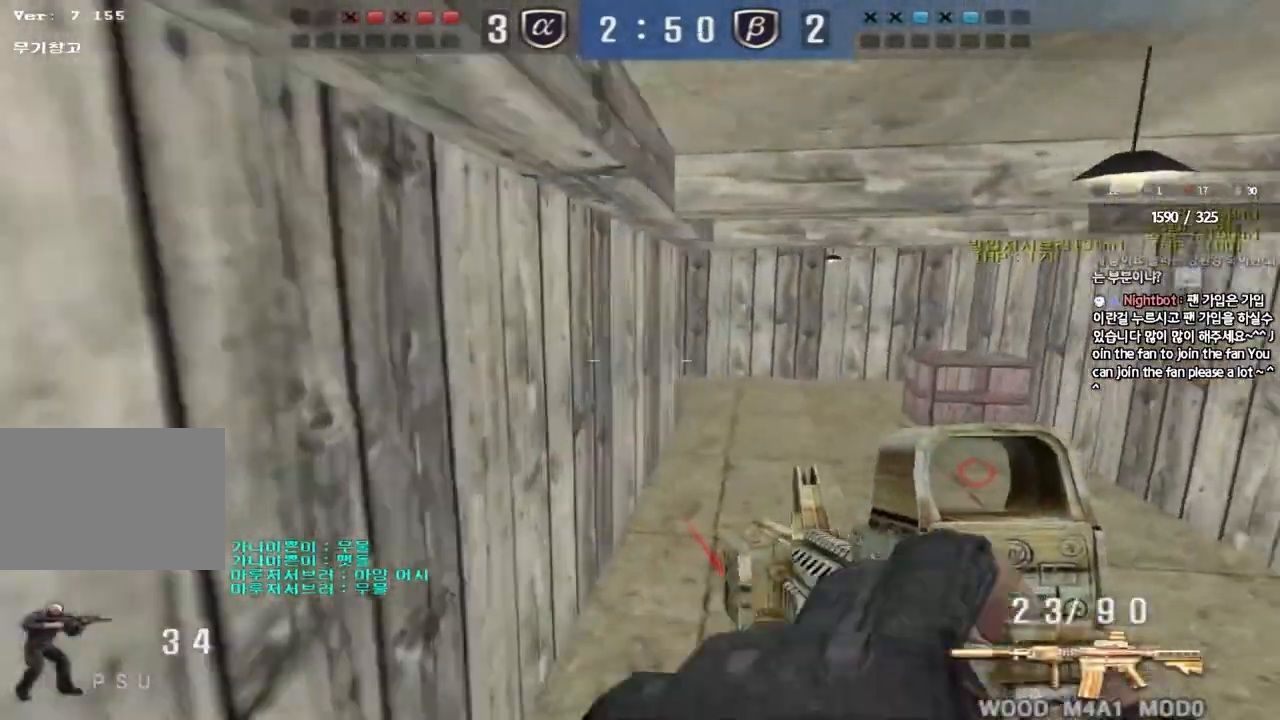
{"keys": ["shift", "space"], "events": [[300, "shift", "up"], [317, "d", "down"], [317, "w", "down"], [433, "shift", "down"], [450, "d", "up"], [450, "w", "up"], [467, "space", "down"]]}